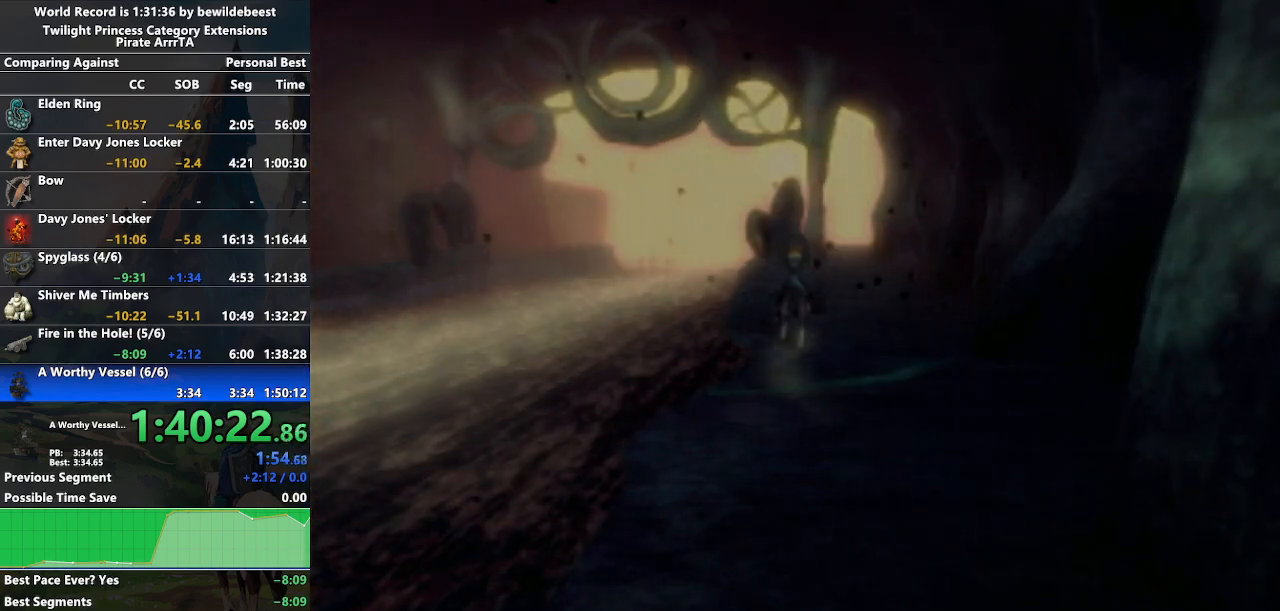
Gameplay with a controller (Nintendo layout); each line is a JSON object with the inputs held at the frame after it. "events" lists button and stick changes between this image and that frame as [ms after this image, input, new state], when the widget could be followed in between. Not read: L3 R3.
{"buttons": [], "left_stick": "down-right", "right_stick": "center", "events": [[250, "left_stick", "center"], [467, "left_stick", "down-right"]]}
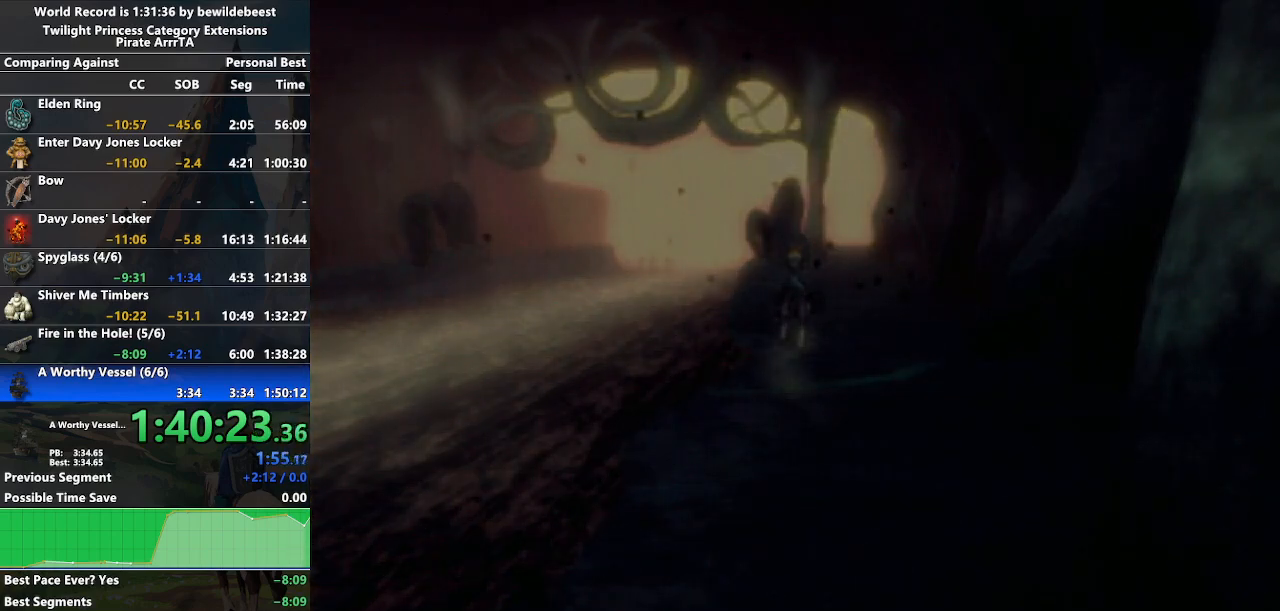
{"buttons": [], "left_stick": "center", "right_stick": "center", "events": [[150, "left_stick", "down-left"], [367, "left_stick", "center"]]}
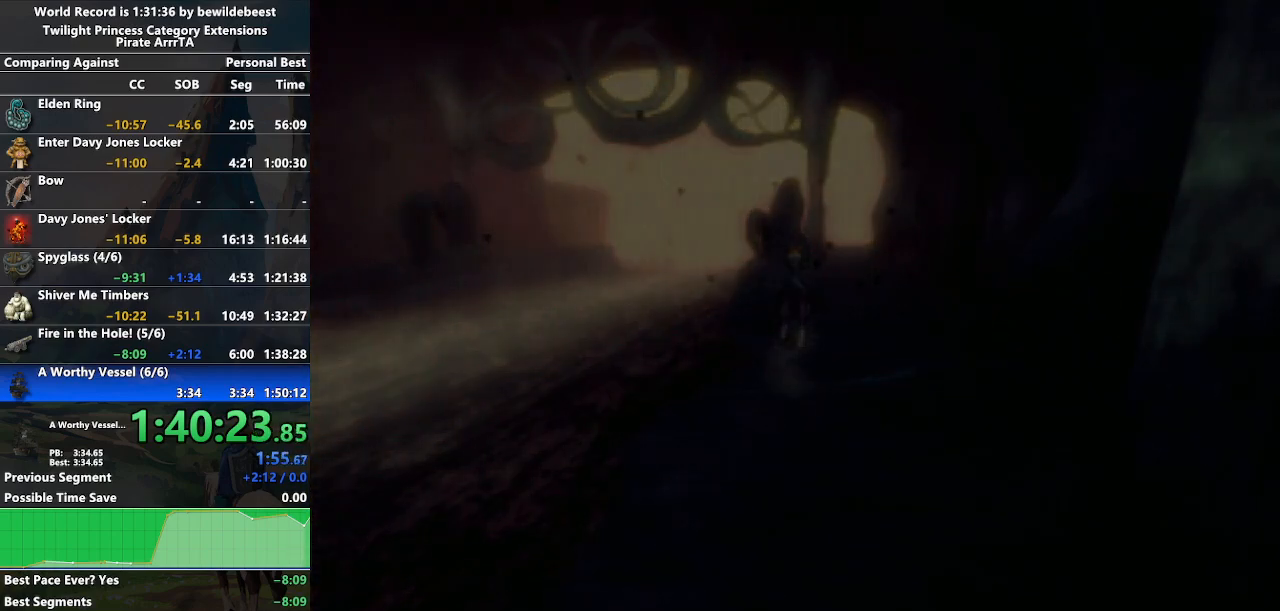
{"buttons": [], "left_stick": "center", "right_stick": "center", "events": []}
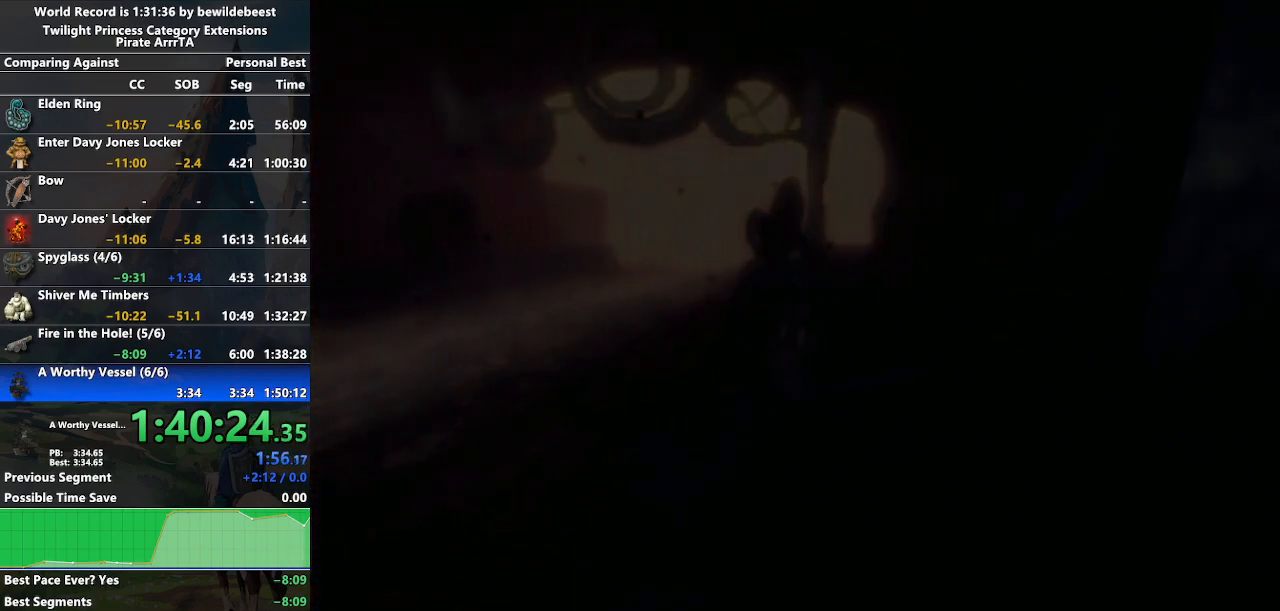
{"buttons": [], "left_stick": "center", "right_stick": "center", "events": []}
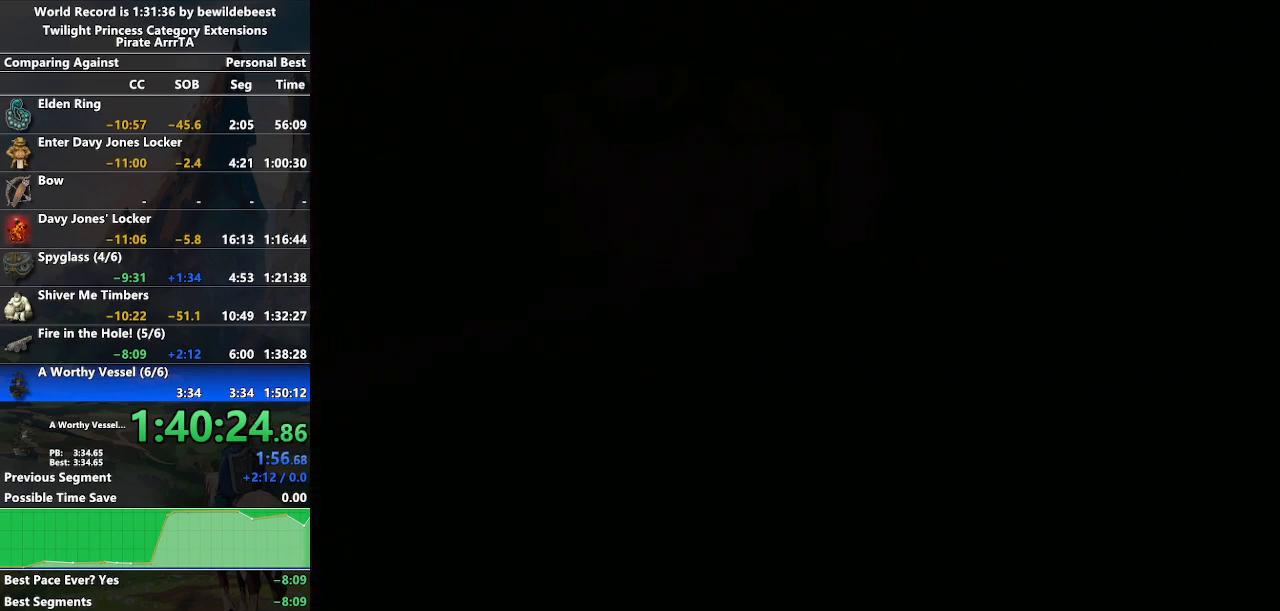
{"buttons": [], "left_stick": "center", "right_stick": "center", "events": []}
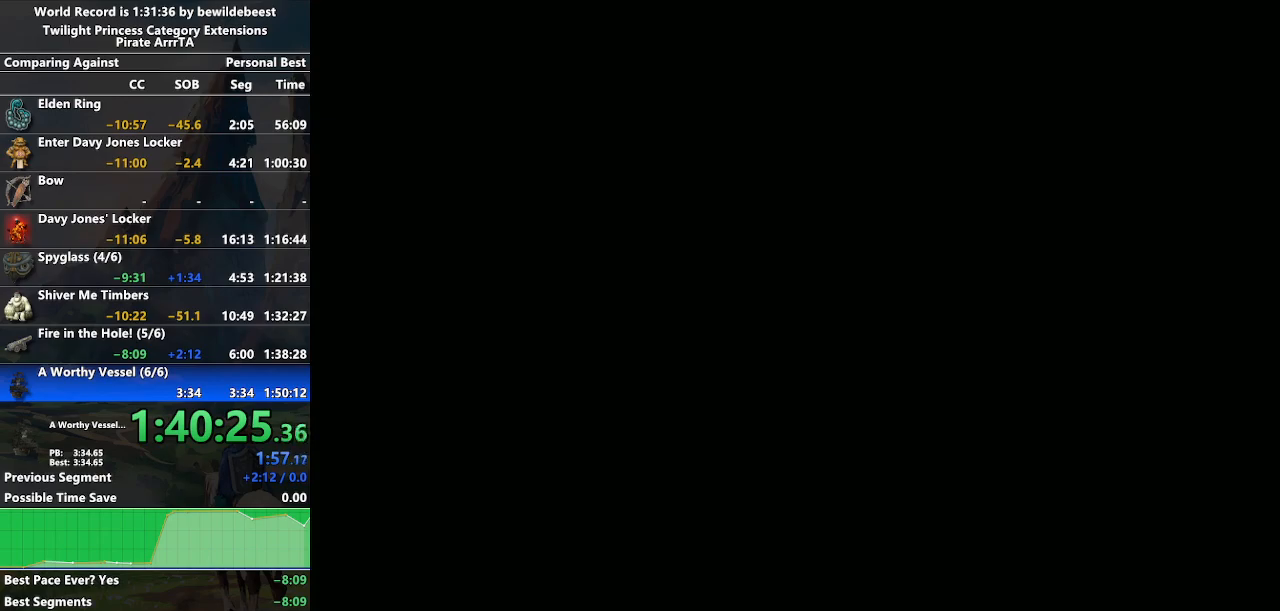
{"buttons": [], "left_stick": "center", "right_stick": "center", "events": []}
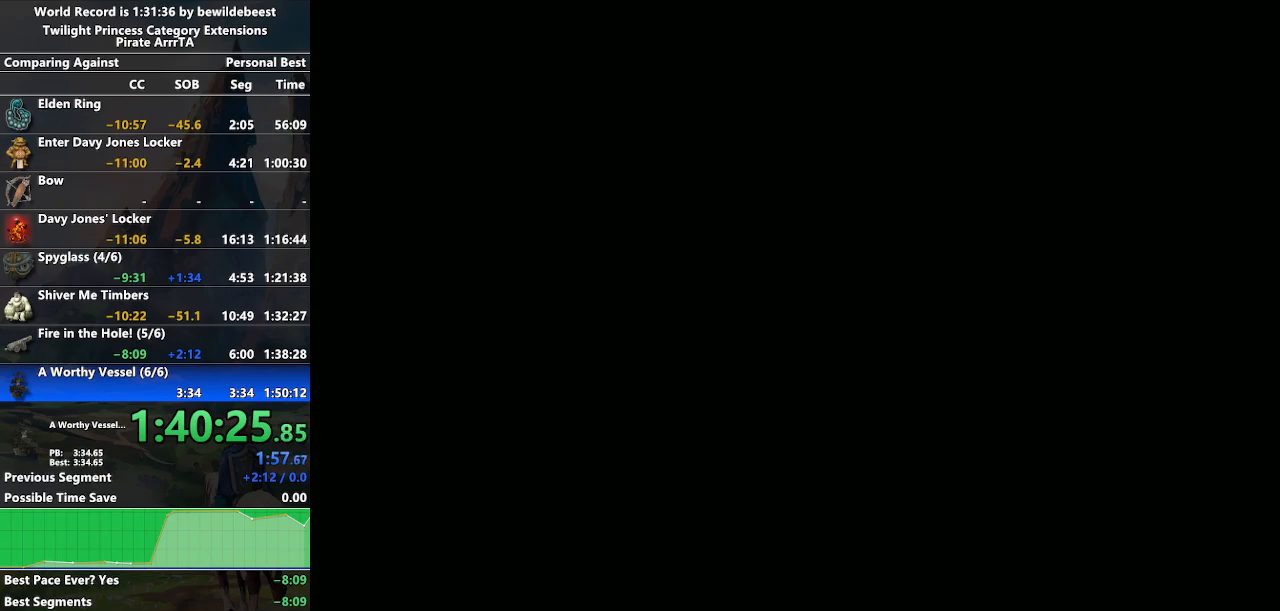
{"buttons": [], "left_stick": "center", "right_stick": "center", "events": []}
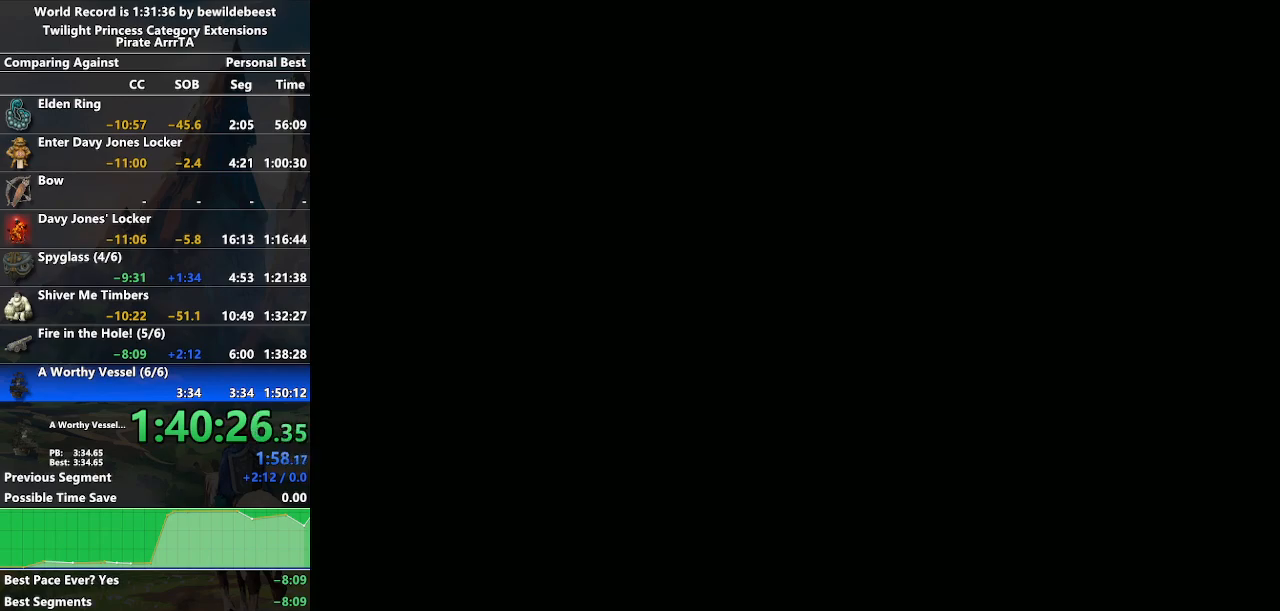
{"buttons": [], "left_stick": "center", "right_stick": "center", "events": []}
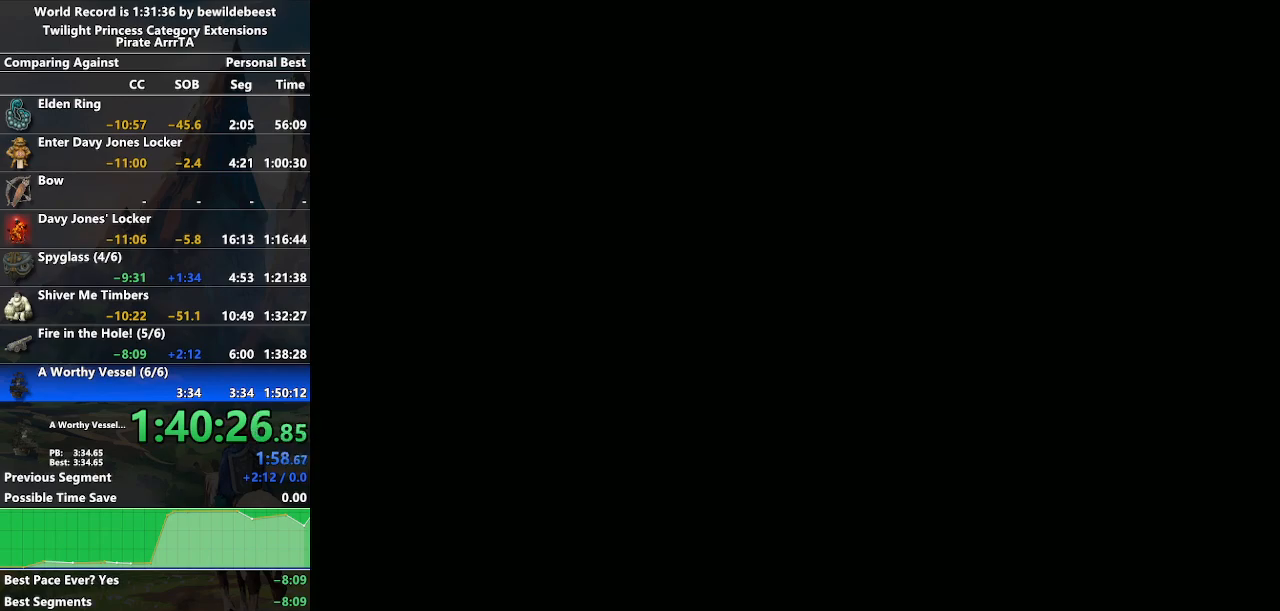
{"buttons": [], "left_stick": "up", "right_stick": "center", "events": [[450, "left_stick", "up"]]}
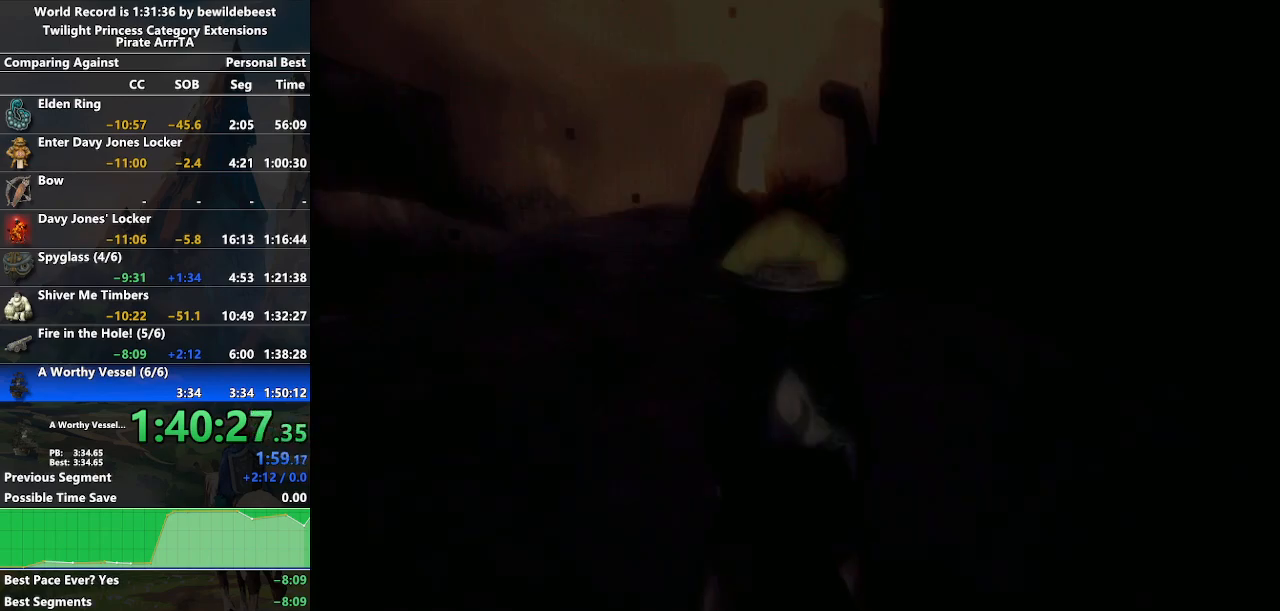
{"buttons": [], "left_stick": "up", "right_stick": "center", "events": []}
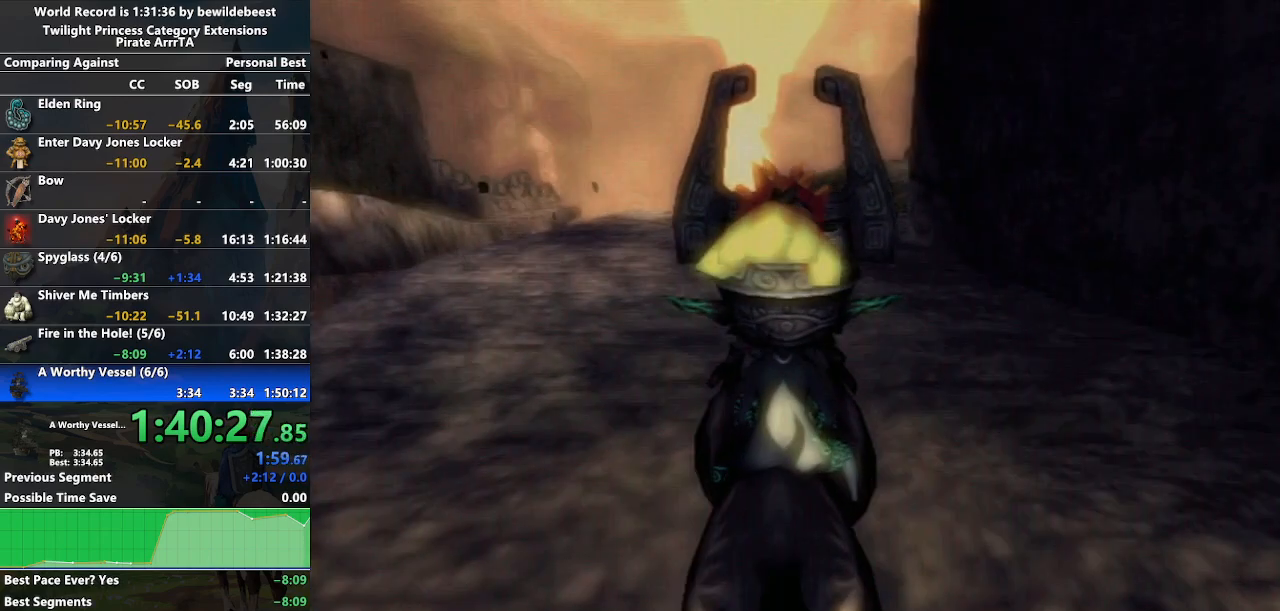
{"buttons": ["A"], "left_stick": "up", "right_stick": "center", "events": [[217, "A", "down"]]}
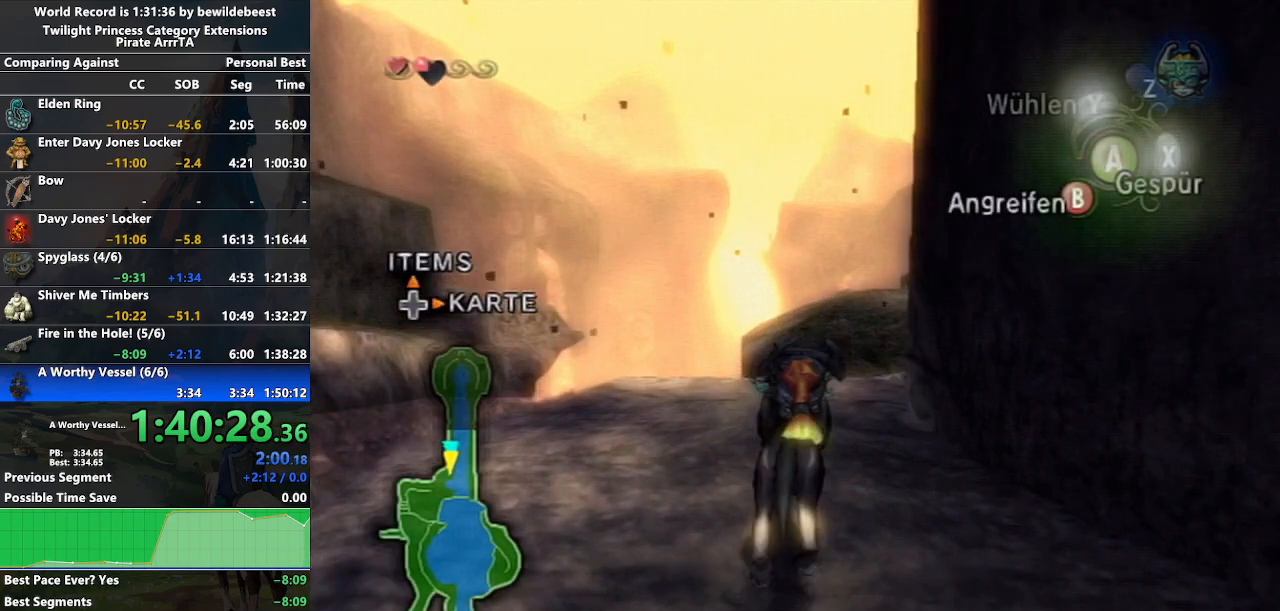
{"buttons": [], "left_stick": "up", "right_stick": "center", "events": [[50, "B", "down"], [200, "B", "up"], [217, "A", "up"]]}
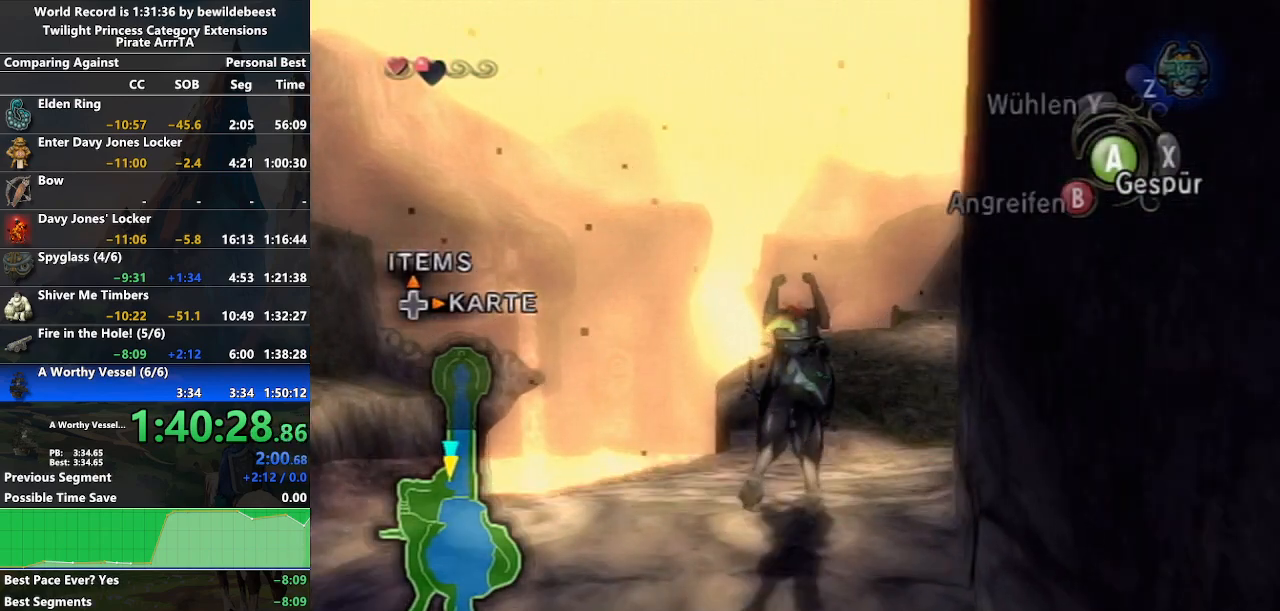
{"buttons": [], "left_stick": "up-right", "right_stick": "center", "events": [[267, "left_stick", "up-right"], [350, "A", "down"], [467, "A", "up"]]}
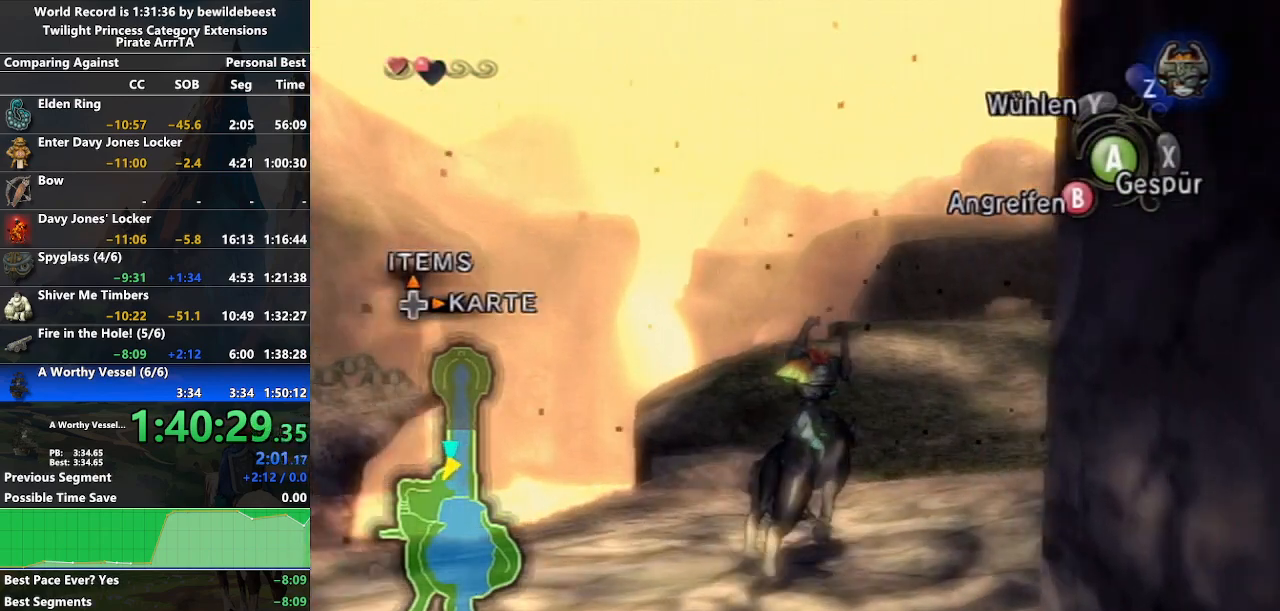
{"buttons": ["A"], "left_stick": "up", "right_stick": "center", "events": [[17, "A", "down"], [117, "A", "up"], [133, "left_stick", "up"], [167, "A", "down"], [267, "A", "up"], [333, "A", "down"], [417, "A", "up"], [483, "A", "down"]]}
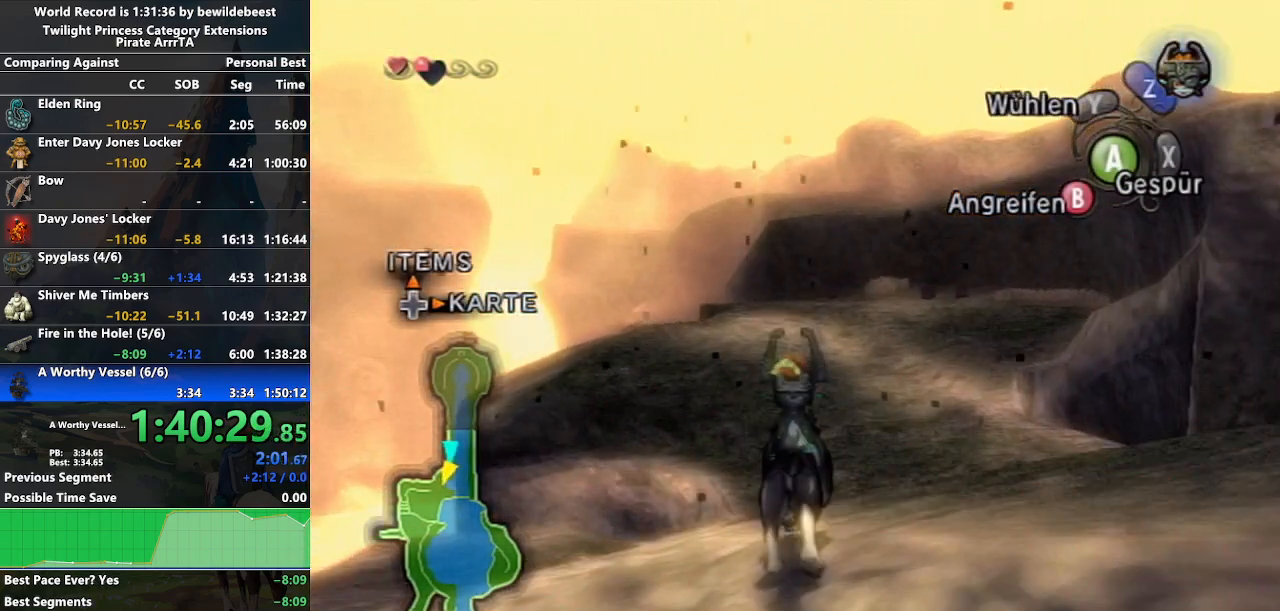
{"buttons": ["A"], "left_stick": "up", "right_stick": "center", "events": [[67, "A", "up"], [133, "A", "down"], [233, "A", "up"], [283, "A", "down"], [400, "A", "up"], [467, "A", "down"]]}
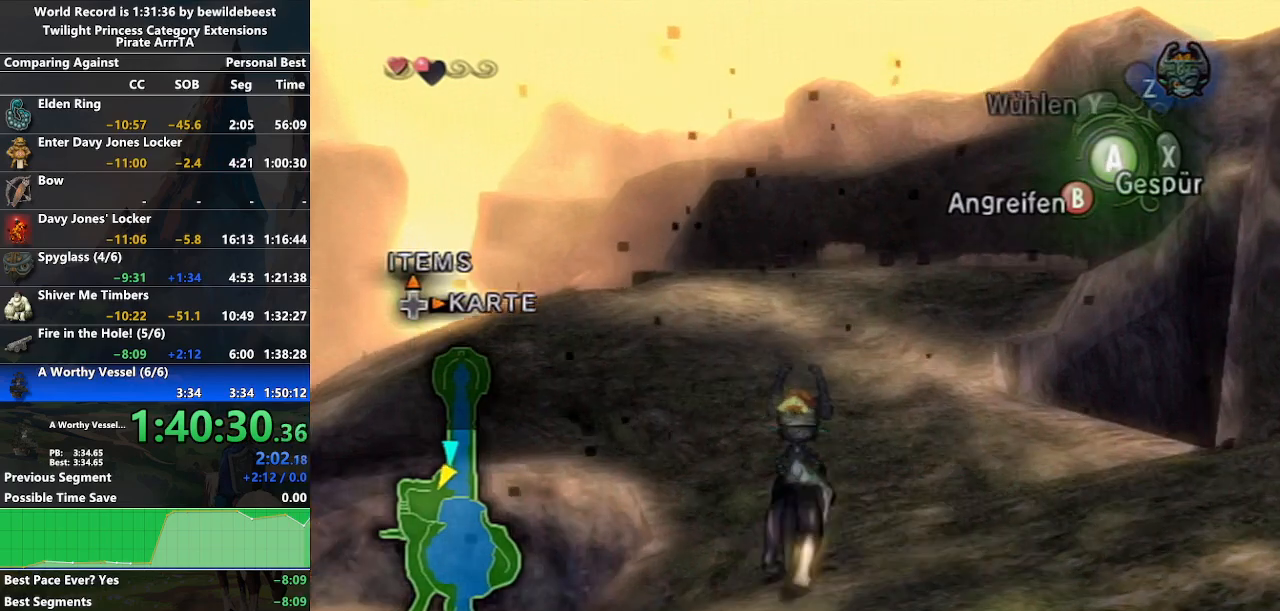
{"buttons": [], "left_stick": "up", "right_stick": "center", "events": [[50, "A", "up"], [117, "A", "down"], [217, "A", "up"]]}
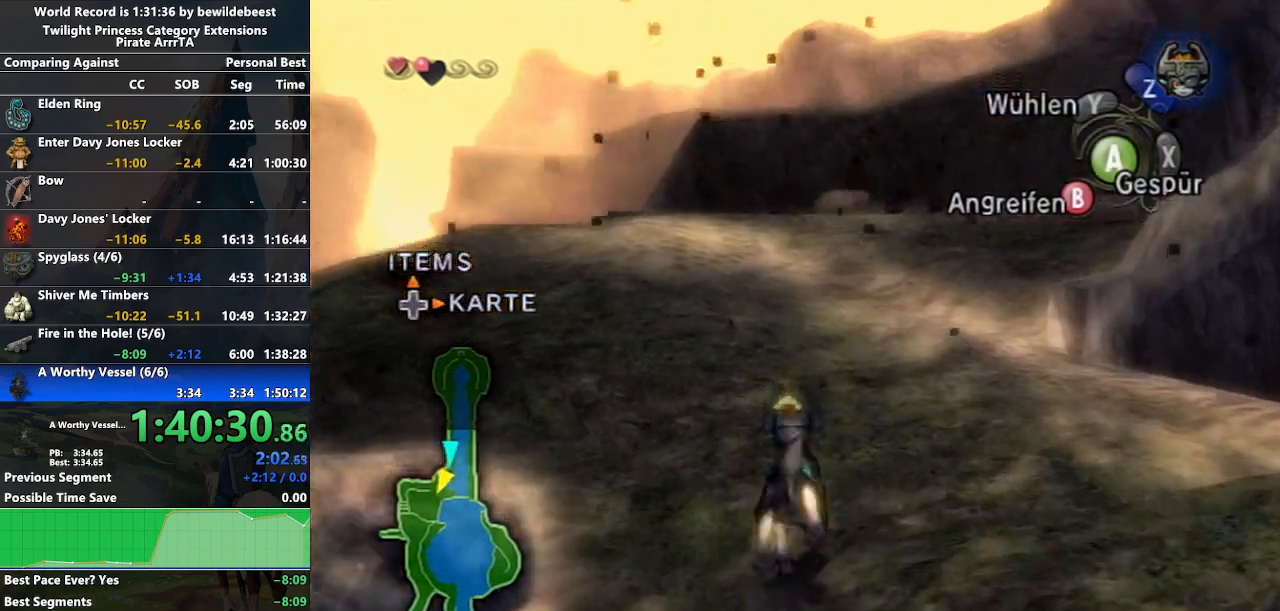
{"buttons": [], "left_stick": "up", "right_stick": "center", "events": []}
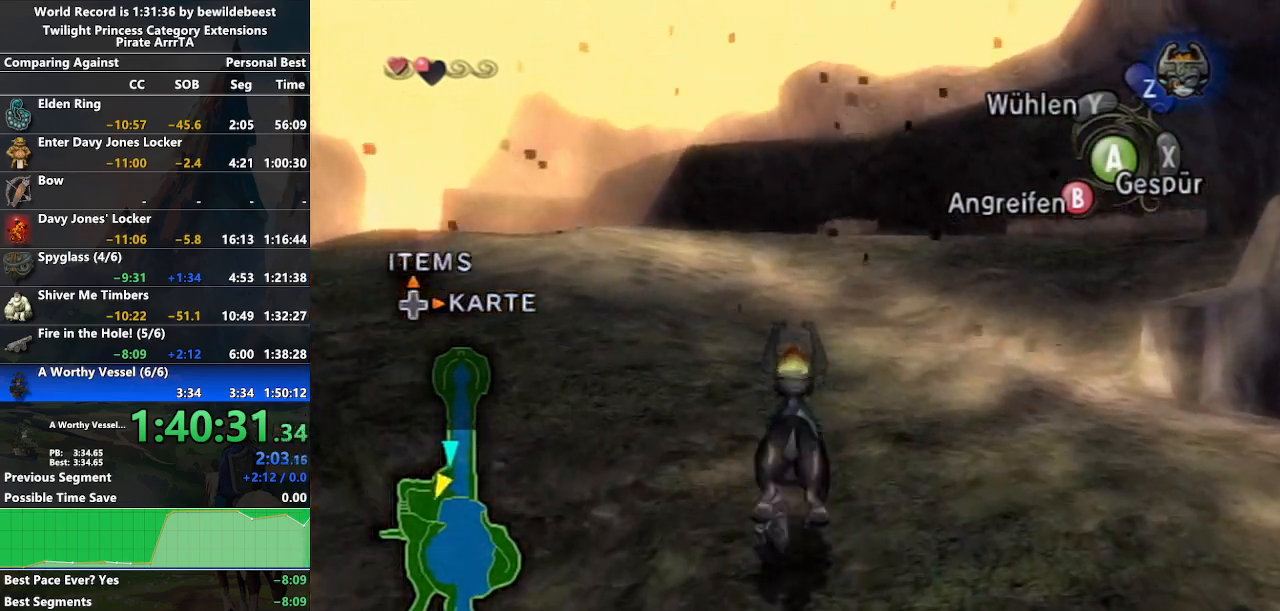
{"buttons": ["A"], "left_stick": "up", "right_stick": "center", "events": [[83, "right_stick", "down-right"], [317, "right_stick", "center"], [467, "A", "down"]]}
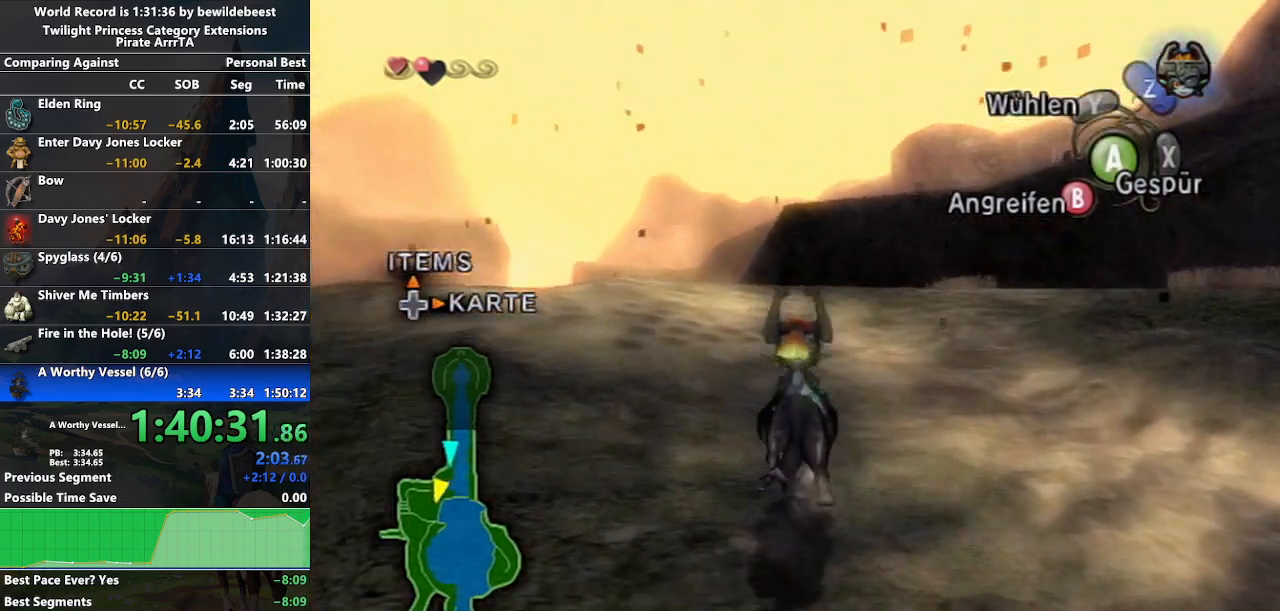
{"buttons": ["A"], "left_stick": "up", "right_stick": "center", "events": [[67, "A", "up"], [133, "A", "down"], [217, "A", "up"], [283, "A", "down"], [383, "A", "up"], [467, "A", "down"]]}
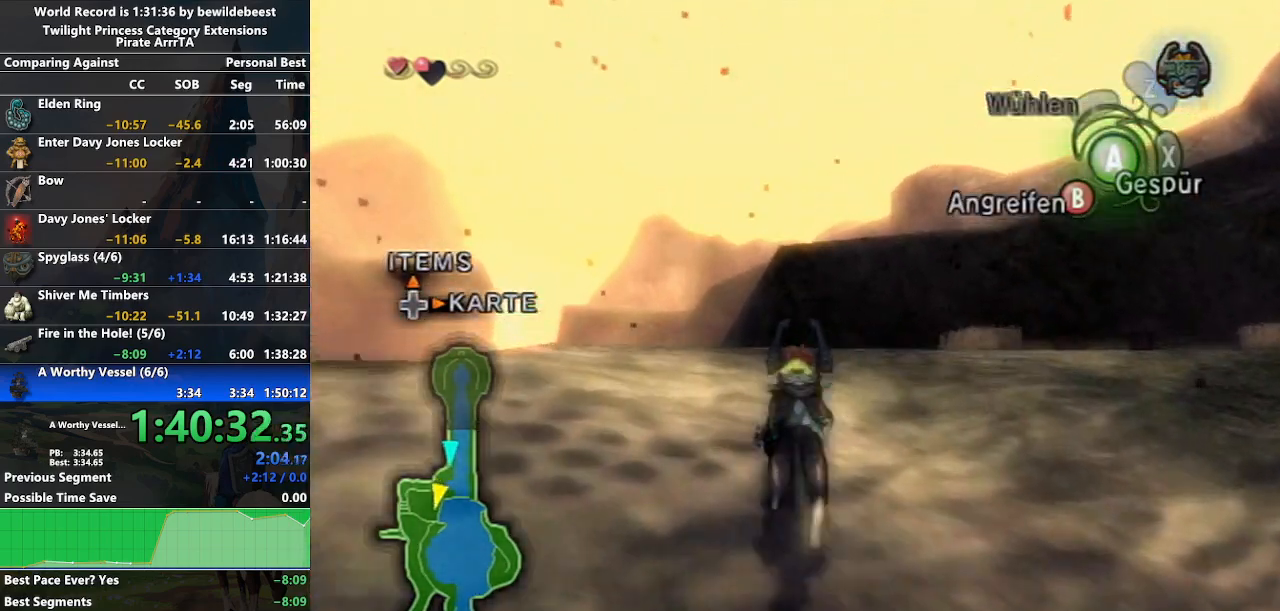
{"buttons": ["A"], "left_stick": "up", "right_stick": "center", "events": [[33, "A", "up"], [133, "A", "down"], [217, "A", "up"], [300, "A", "down"], [383, "A", "up"], [483, "A", "down"]]}
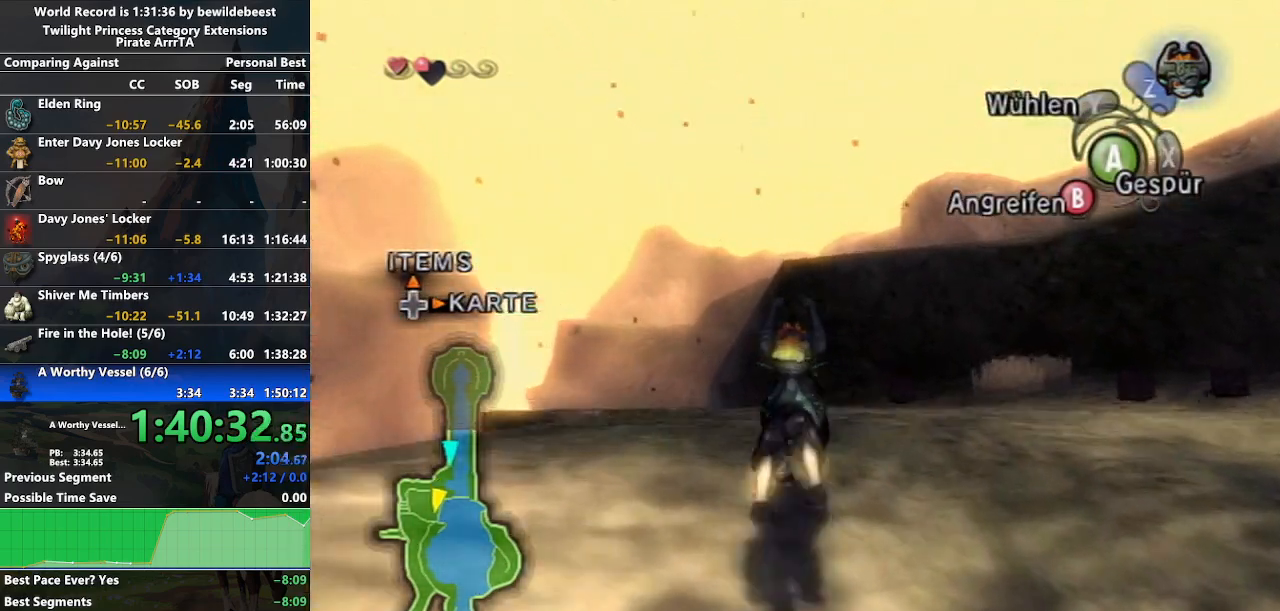
{"buttons": ["A"], "left_stick": "up", "right_stick": "center", "events": [[33, "A", "up"], [150, "A", "down"], [217, "A", "up"], [317, "A", "down"], [383, "A", "up"], [467, "A", "down"]]}
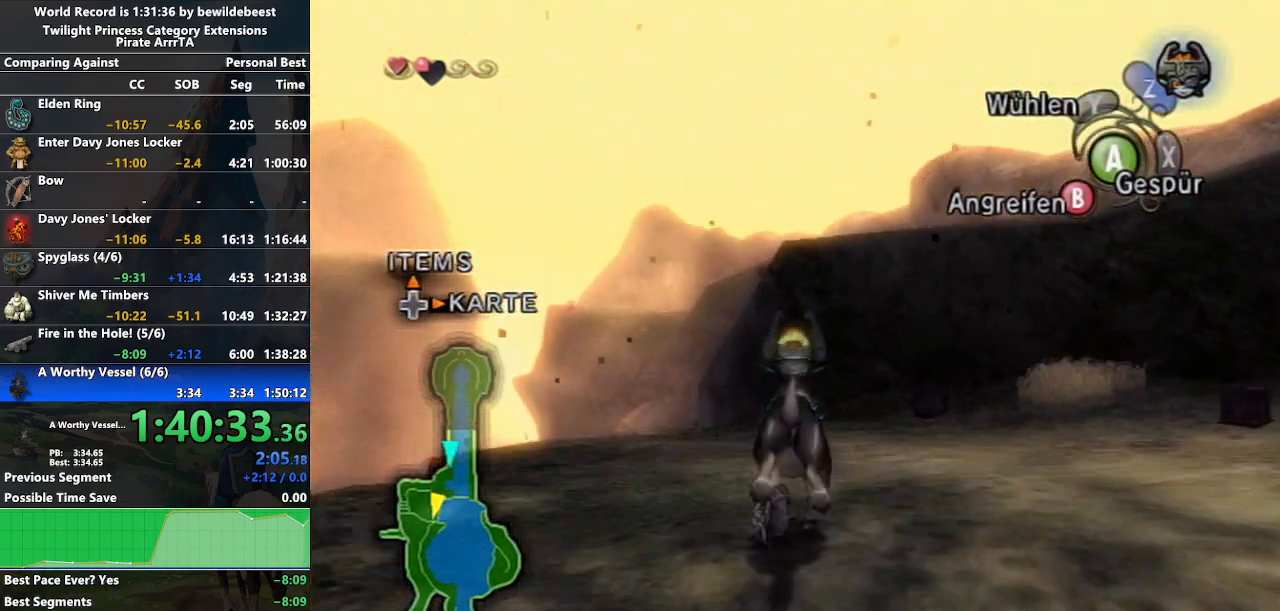
{"buttons": ["A"], "left_stick": "up", "right_stick": "center", "events": [[50, "A", "up"], [133, "A", "down"], [217, "A", "up"], [300, "A", "down"], [383, "A", "up"], [450, "A", "down"]]}
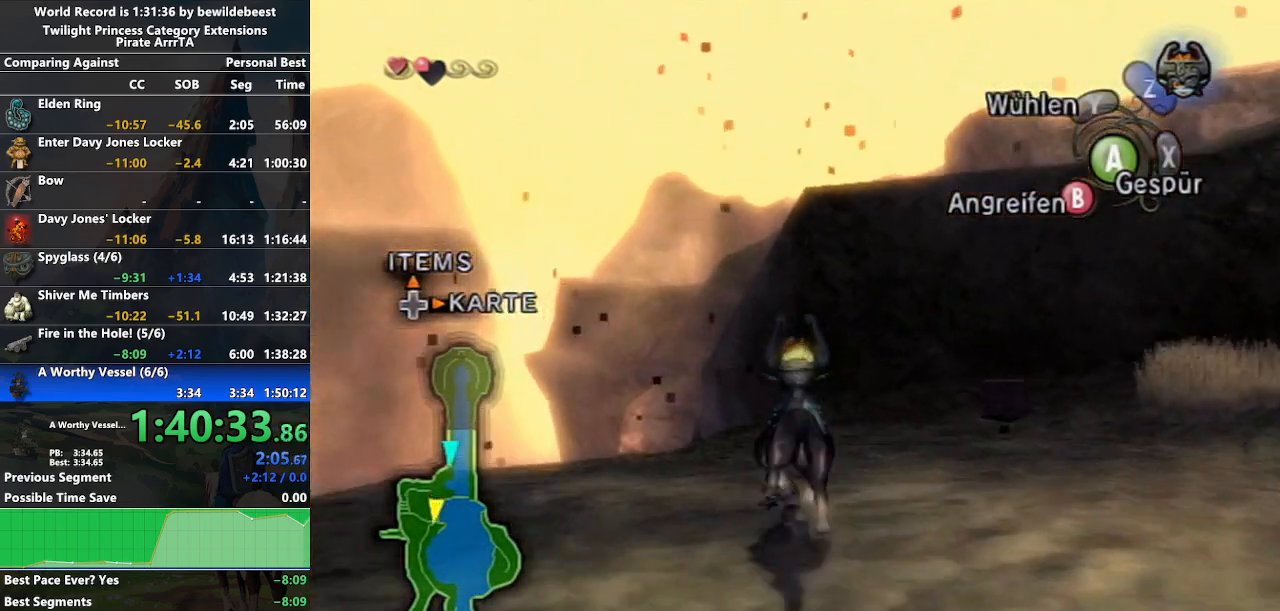
{"buttons": [], "left_stick": "up", "right_stick": "center", "events": [[33, "A", "up"], [117, "A", "down"], [183, "A", "up"], [283, "A", "down"], [333, "A", "up"], [467, "A", "down"], [500, "A", "up"]]}
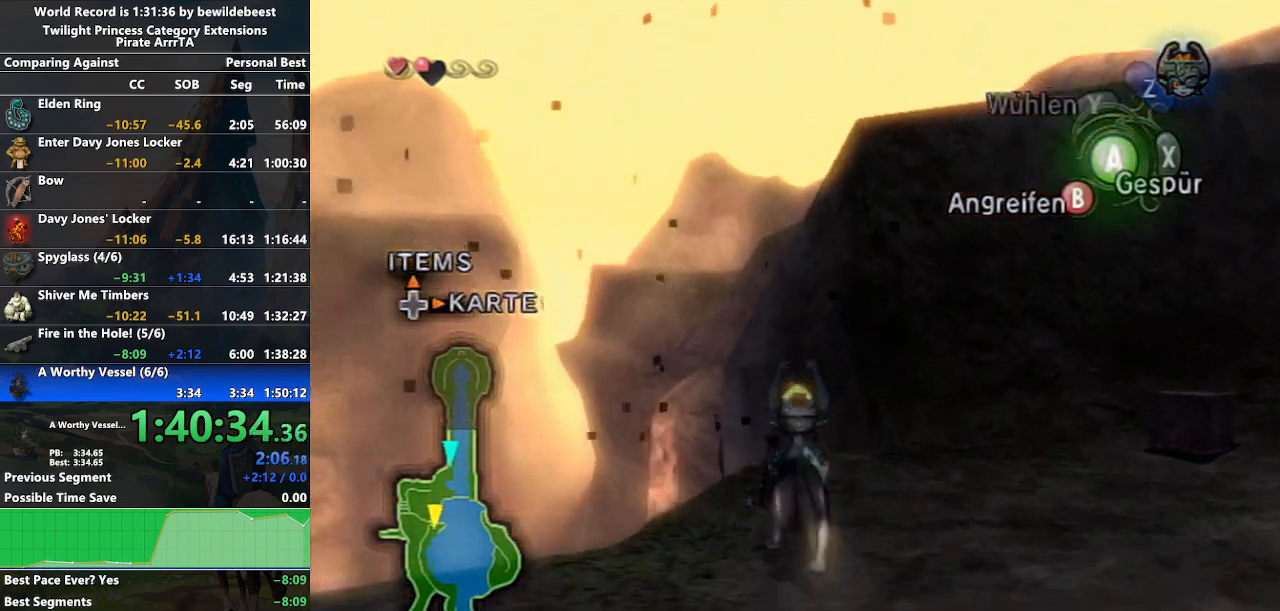
{"buttons": [], "left_stick": "up", "right_stick": "center", "events": [[117, "B", "down"], [183, "B", "up"]]}
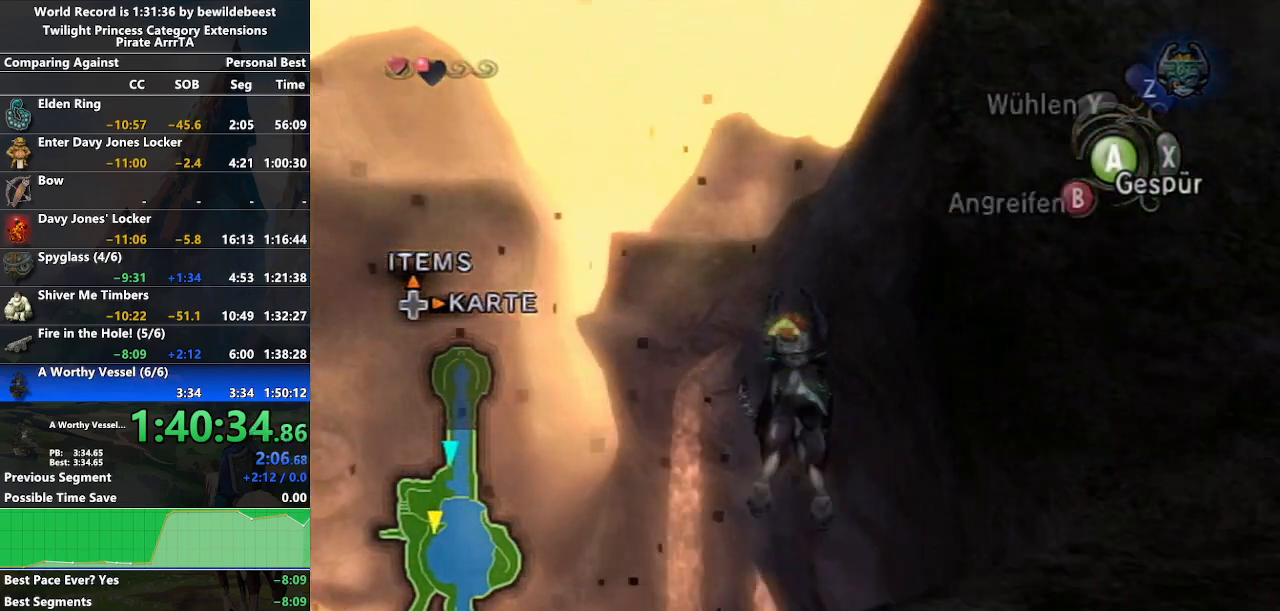
{"buttons": [], "left_stick": "center", "right_stick": "center", "events": [[500, "left_stick", "center"]]}
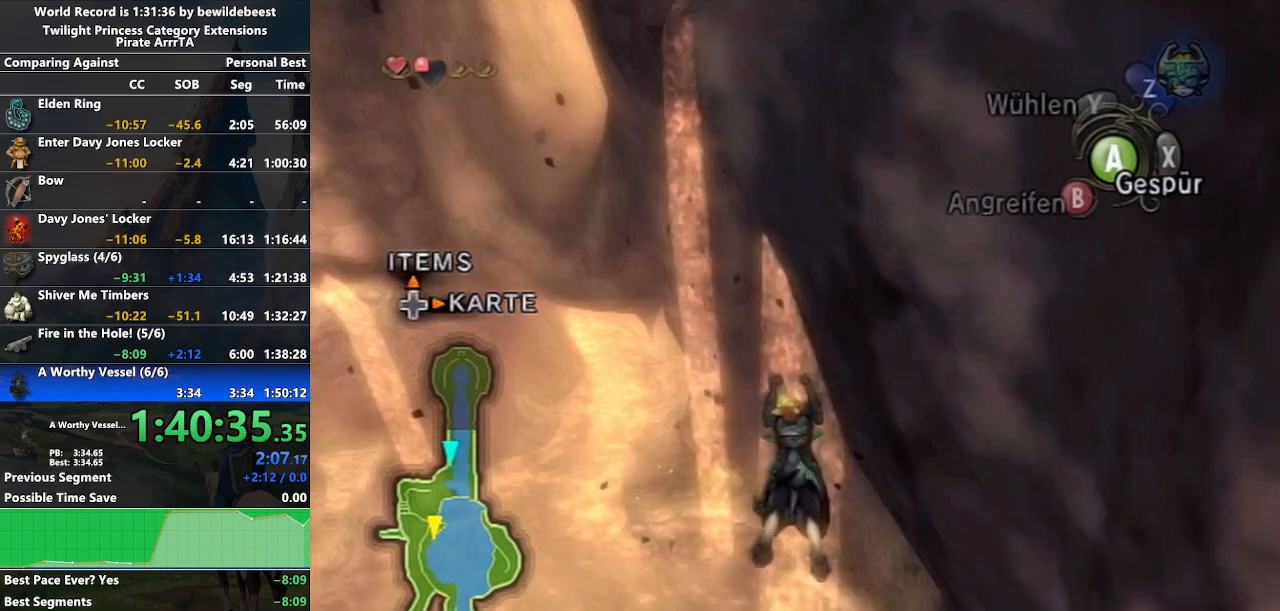
{"buttons": [], "left_stick": "center", "right_stick": "center", "events": []}
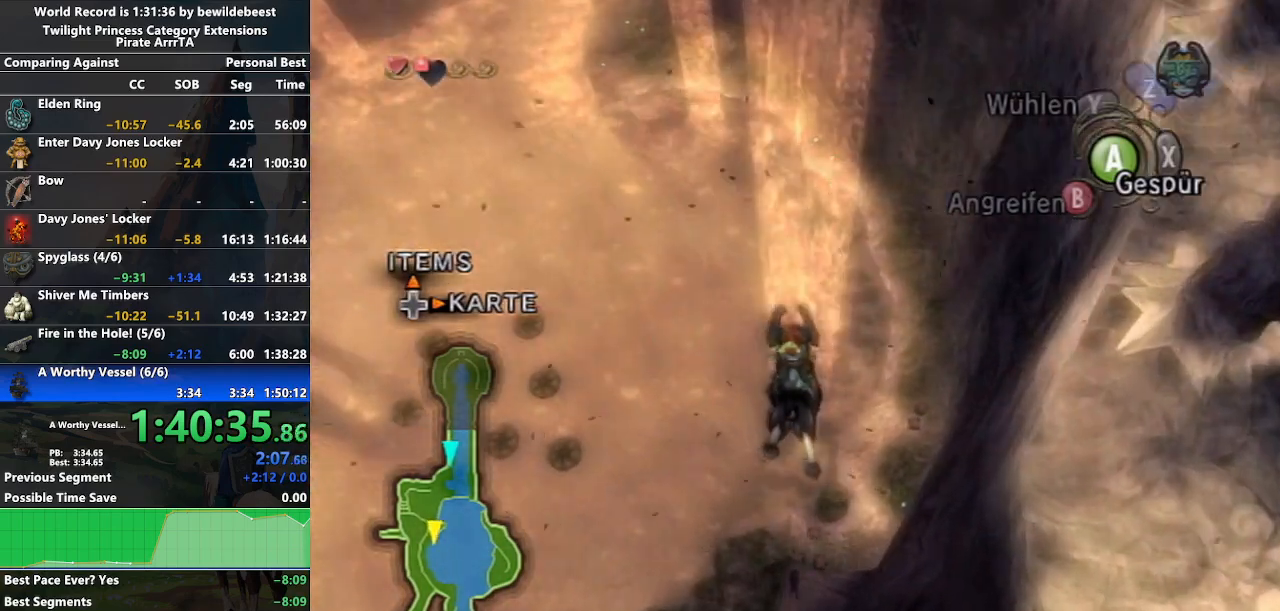
{"buttons": [], "left_stick": "center", "right_stick": "center", "events": []}